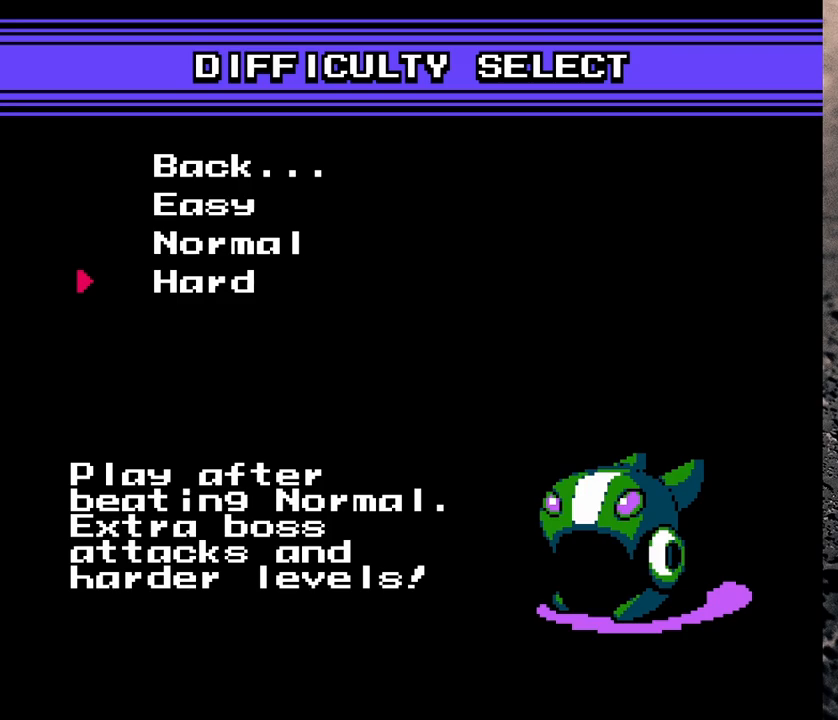
Gameplay with a controller (Nintendo layout); each line is a JSON object with the inputs held at the frame after it. "events" lists button and stick changes between this image and that frame as [ms after this image, input, new state], when the widget could be followed in between. Not read: L3 R3.
{"buttons": [], "events": [[183, "DPAD_UP", "down"], [283, "DPAD_UP", "up"]]}
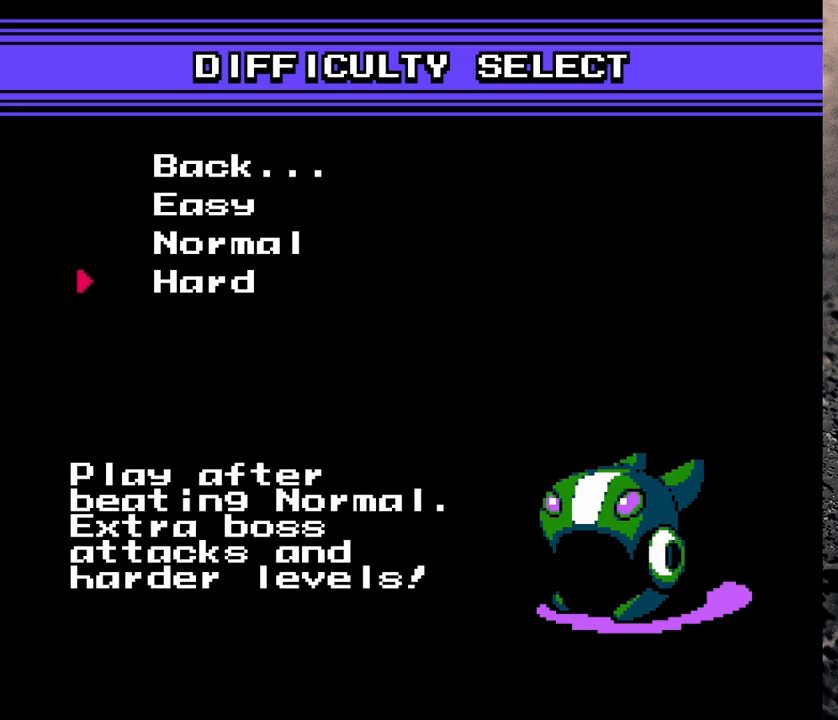
{"buttons": [], "events": [[17, "DPAD_DOWN", "down"], [117, "DPAD_DOWN", "up"]]}
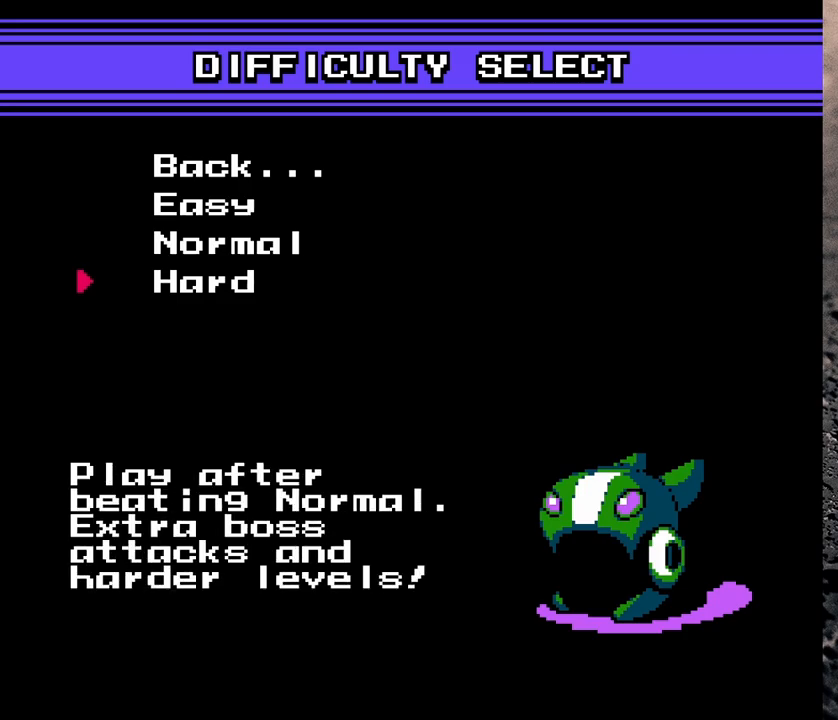
{"buttons": [], "events": []}
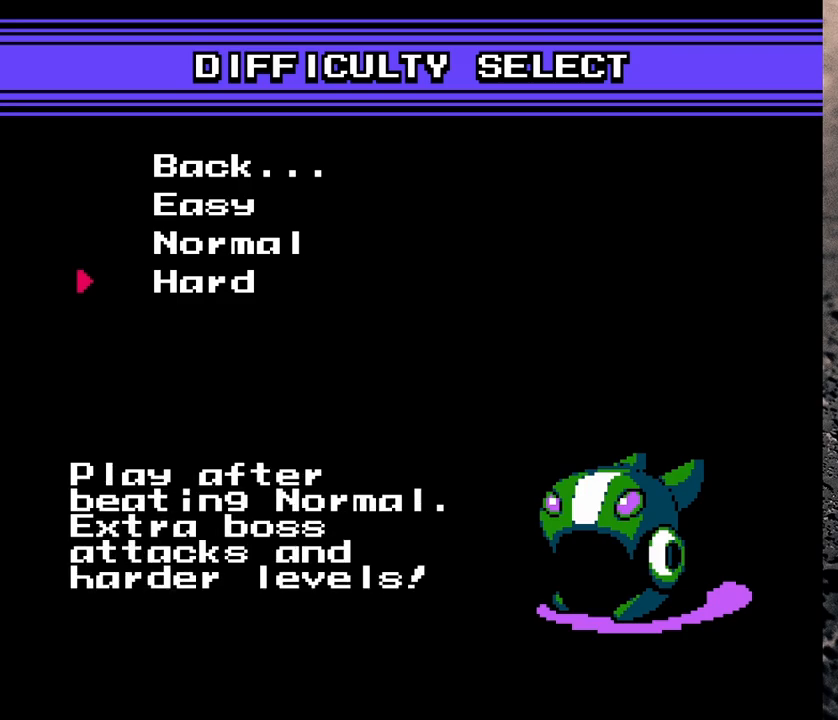
{"buttons": [], "events": []}
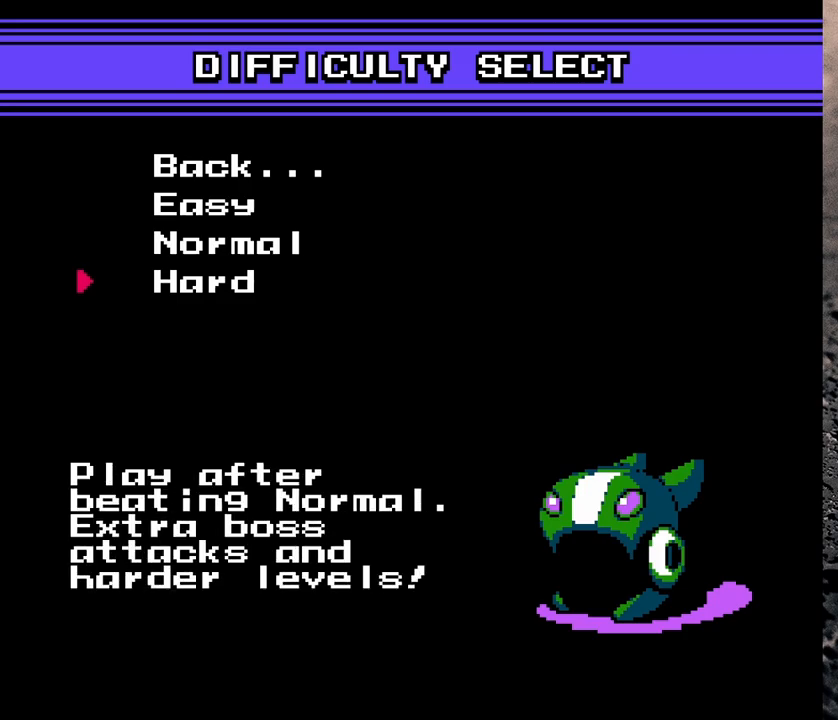
{"buttons": [], "events": []}
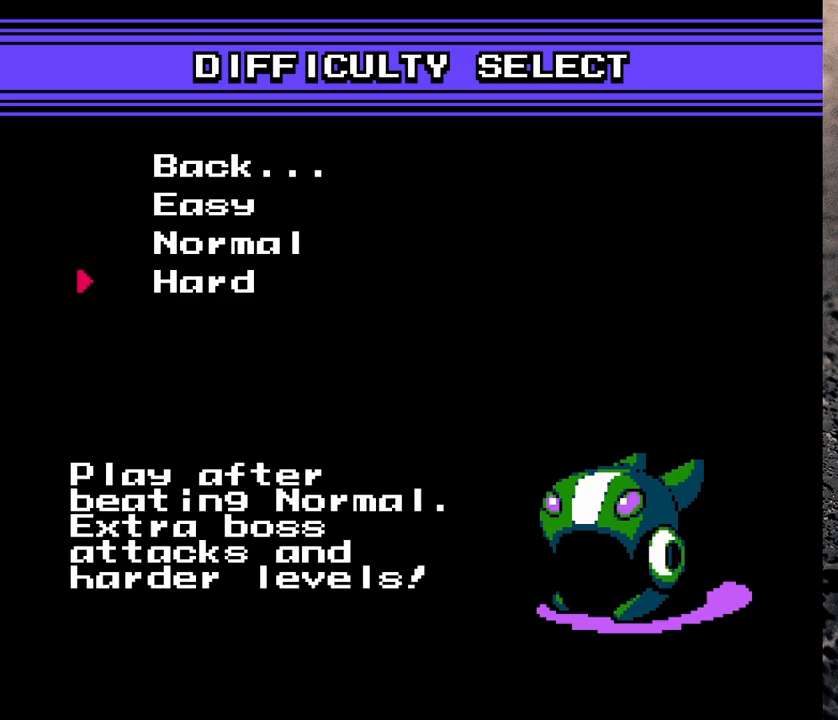
{"buttons": [], "events": []}
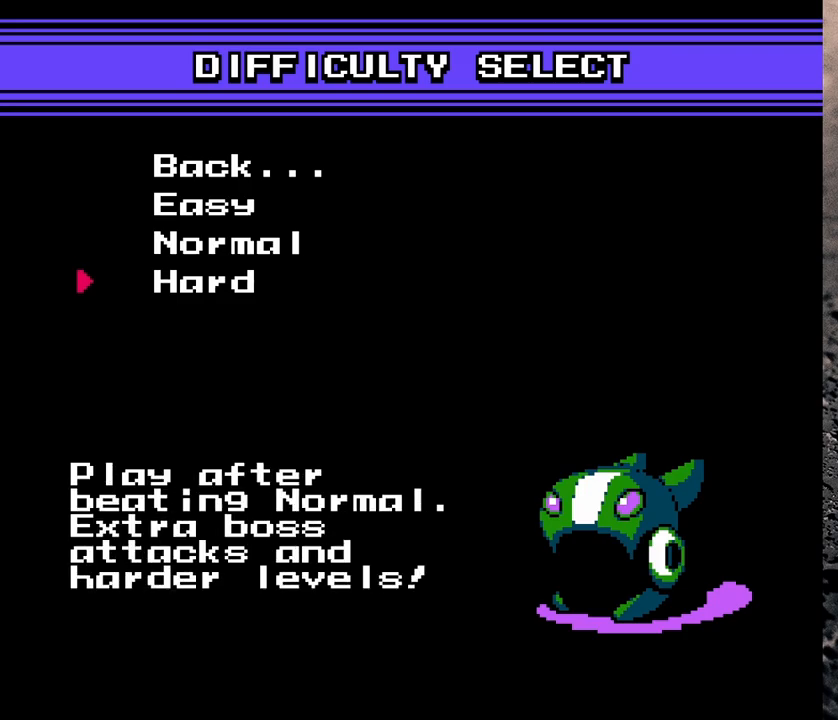
{"buttons": [], "events": []}
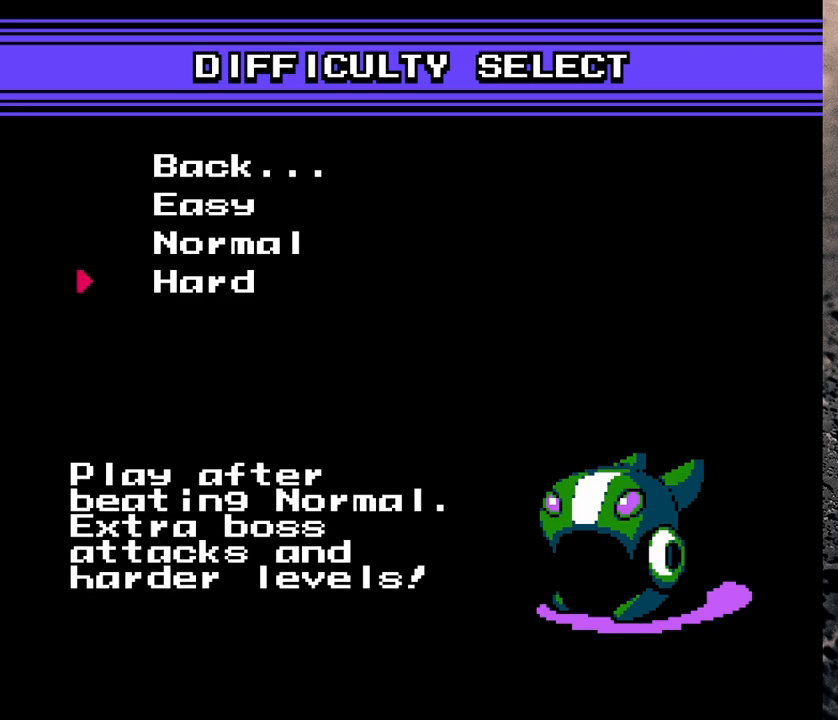
{"buttons": [], "events": []}
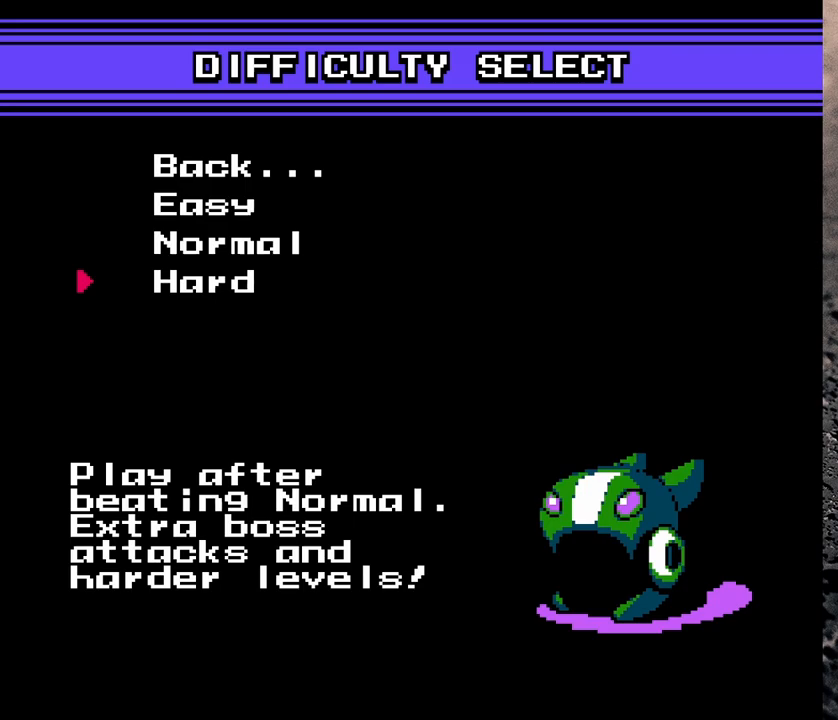
{"buttons": [], "events": [[350, "DPAD_UP", "down"], [467, "DPAD_UP", "up"]]}